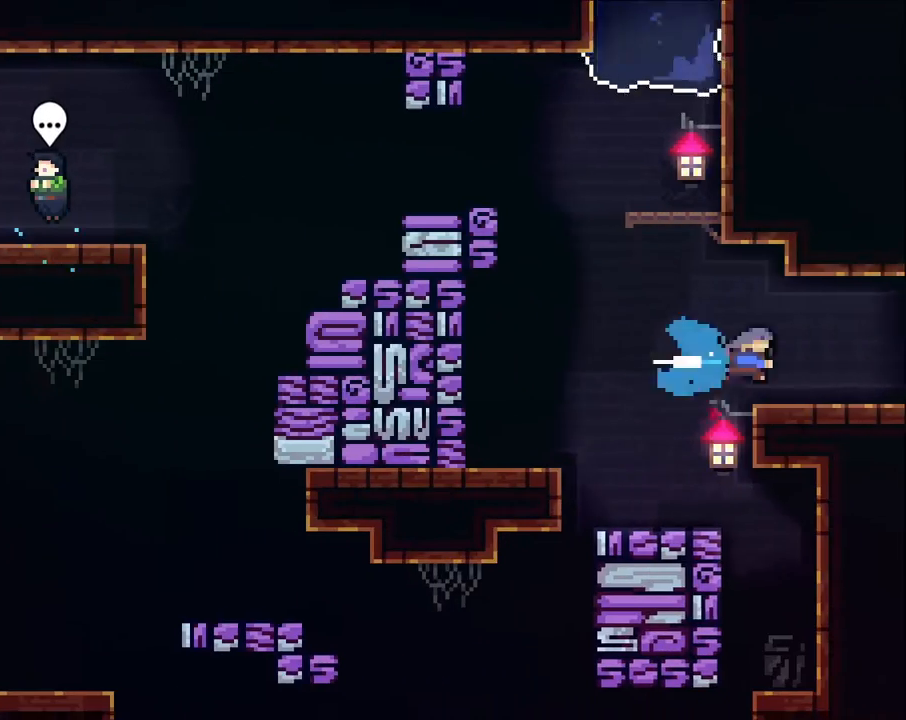
Gameplay with a controller (Xbox layout); each line is a JSON object with the inputs held at the frame after it. "events" lists button and stick changes between this image and that frame as [ms after this image, input, new state], when the widget could be followed in between. Not read: R3.
{"buttons": [], "left_stick": "center", "right_stick": "center", "events": [[33, "X", "up"], [400, "left_stick", "center"]]}
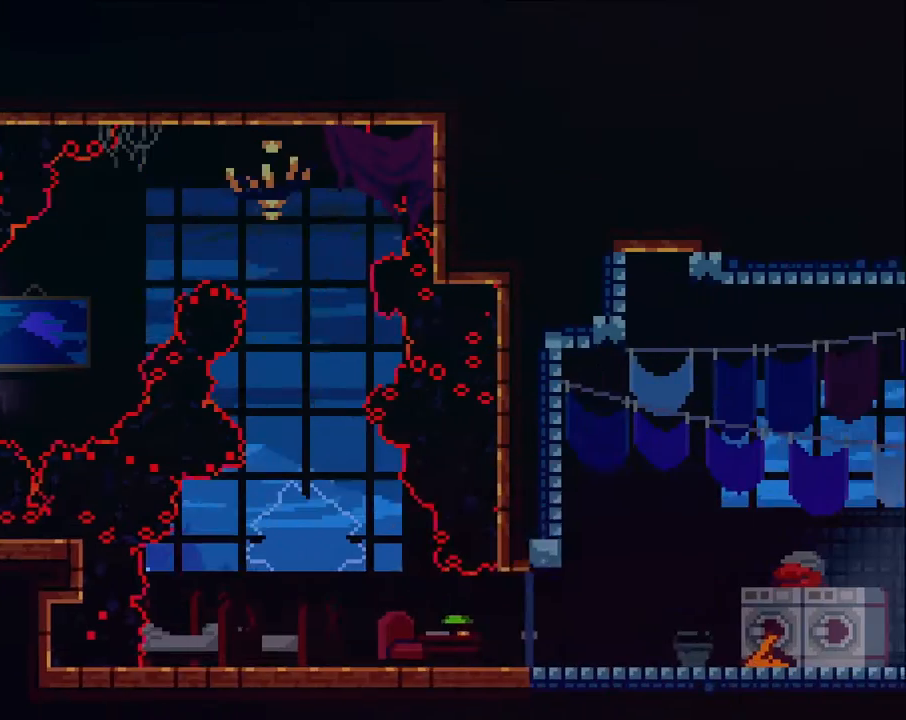
{"buttons": [], "left_stick": "right", "right_stick": "center", "events": [[300, "left_stick", "right"]]}
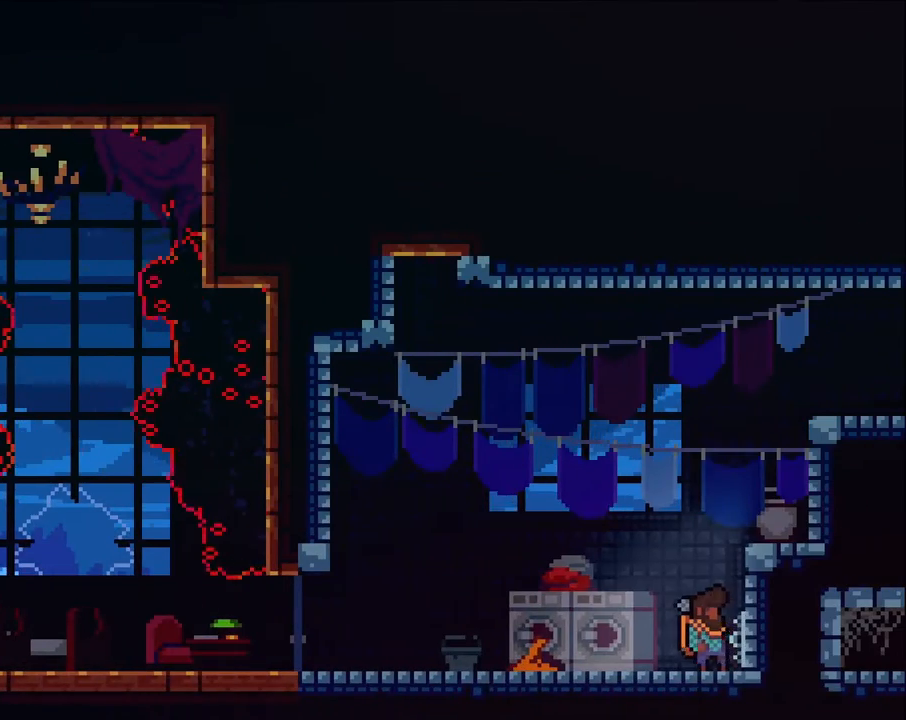
{"buttons": [], "left_stick": "up-right", "right_stick": "center", "events": [[133, "A", "down"], [200, "A", "up"], [200, "left_stick", "up-right"], [333, "X", "down"], [433, "X", "up"]]}
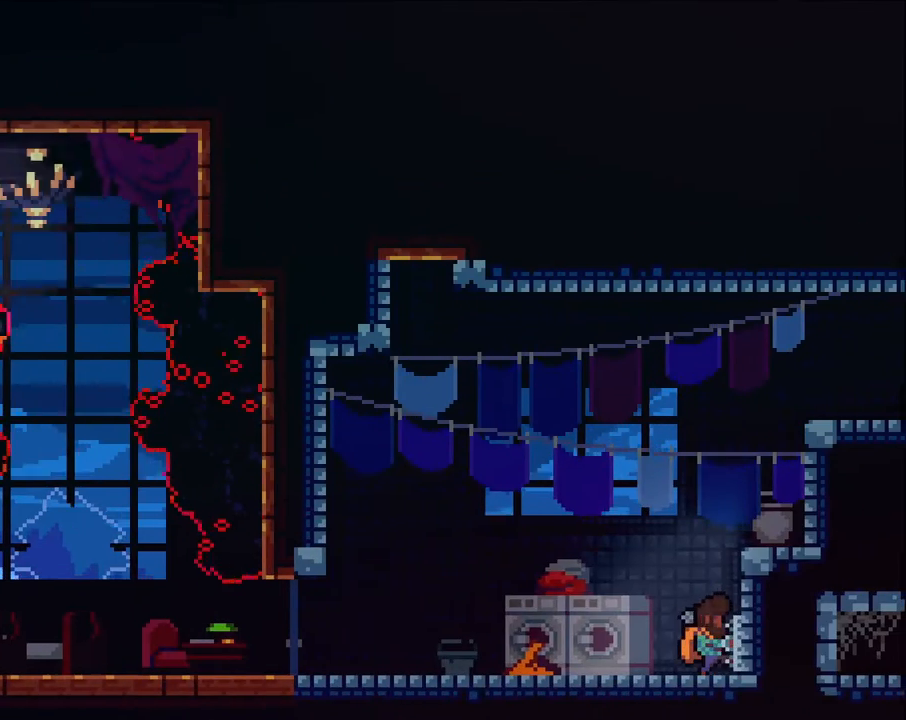
{"buttons": [], "left_stick": "center", "right_stick": "center", "events": [[133, "left_stick", "right"], [367, "left_stick", "center"]]}
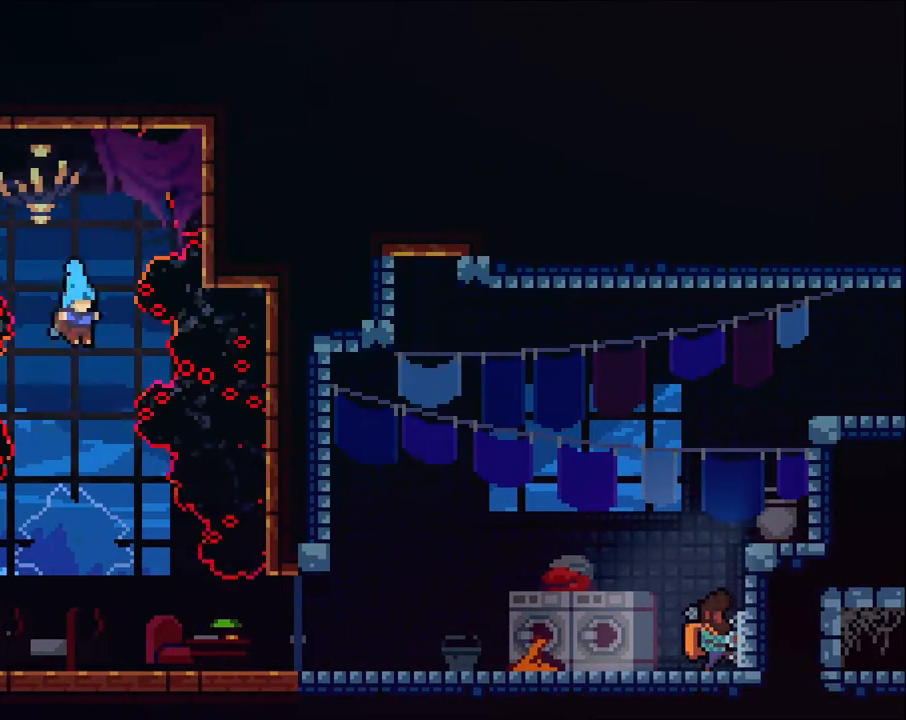
{"buttons": [], "left_stick": "down-right", "right_stick": "center", "events": [[200, "left_stick", "left"], [367, "left_stick", "center"], [433, "left_stick", "down-right"]]}
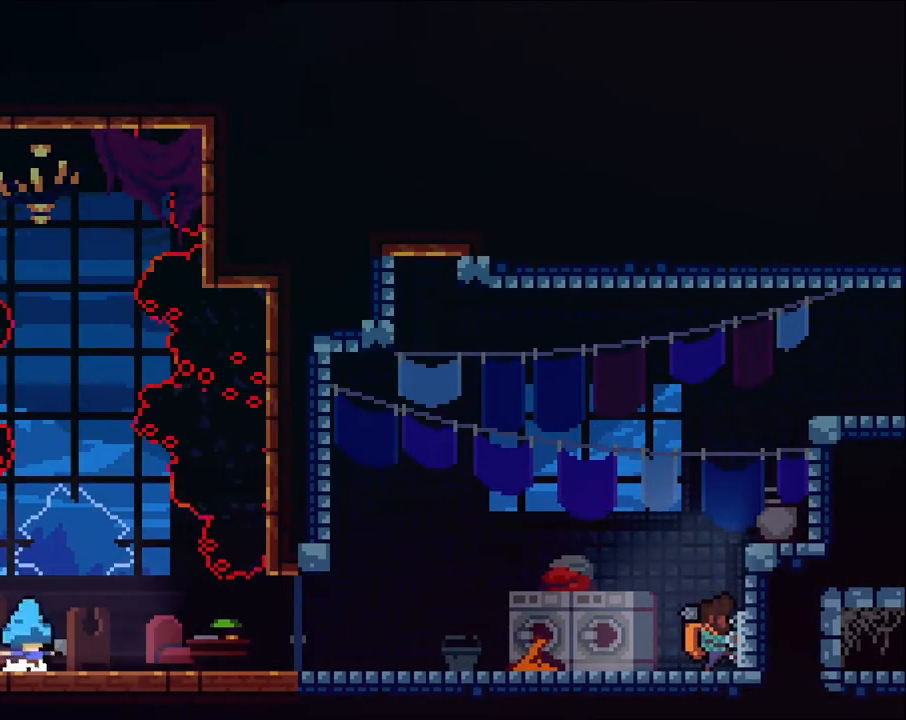
{"buttons": ["A"], "left_stick": "right", "right_stick": "center", "events": [[67, "X", "down"], [167, "X", "up"], [233, "A", "down"], [267, "left_stick", "right"]]}
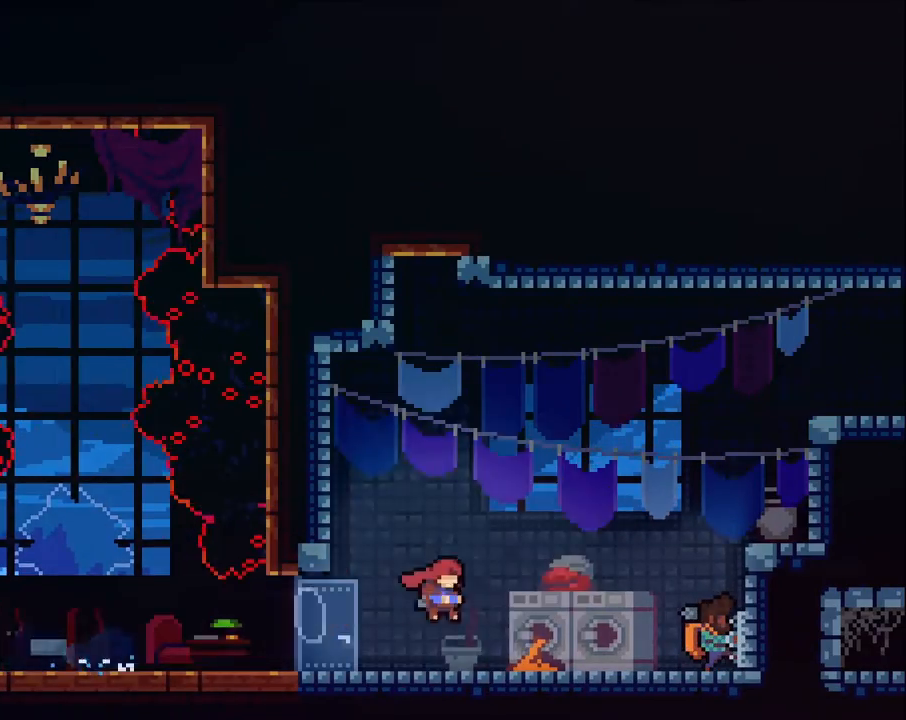
{"buttons": ["START"], "left_stick": "center", "right_stick": "center", "events": [[33, "A", "up"], [433, "START", "down"], [433, "left_stick", "center"]]}
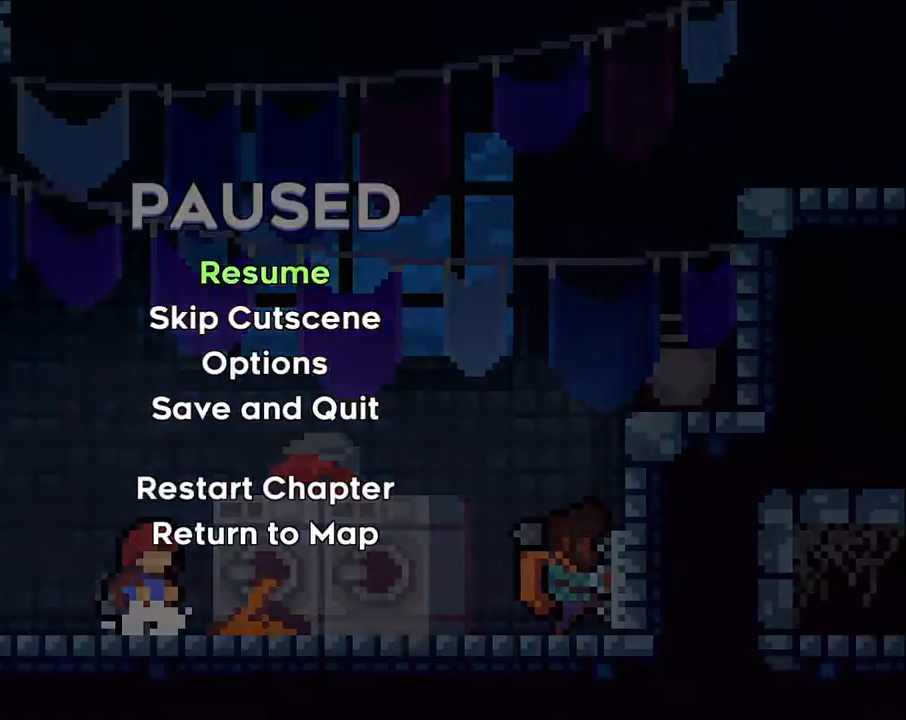
{"buttons": [], "left_stick": "right", "right_stick": "center", "events": [[33, "START", "up"], [67, "left_stick", "down"], [133, "left_stick", "center"], [167, "A", "down"], [333, "A", "up"], [500, "left_stick", "right"]]}
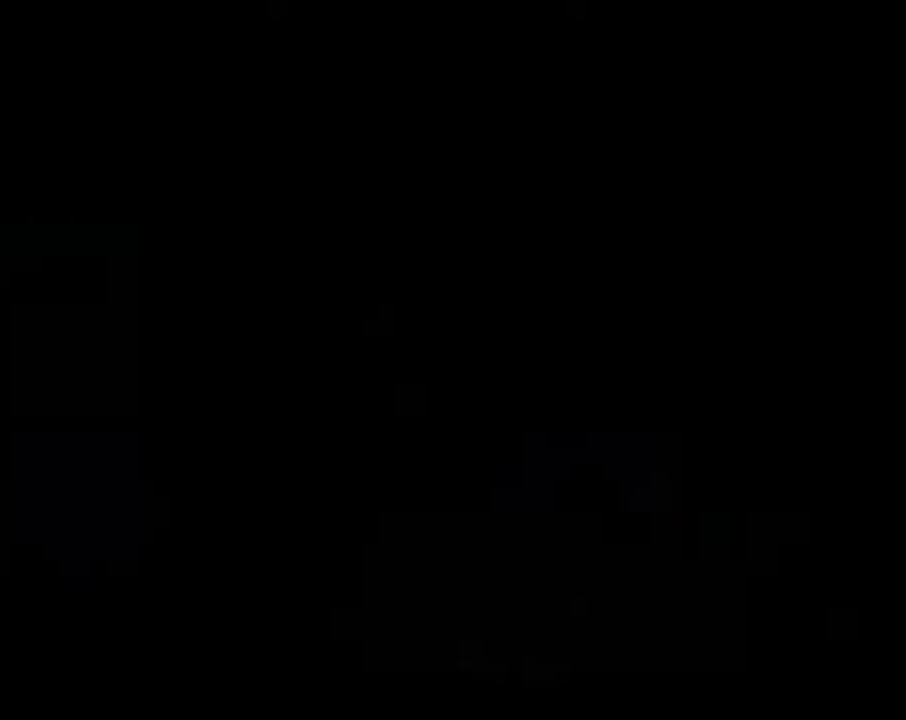
{"buttons": [], "left_stick": "up-right", "right_stick": "center", "events": [[333, "left_stick", "up-right"]]}
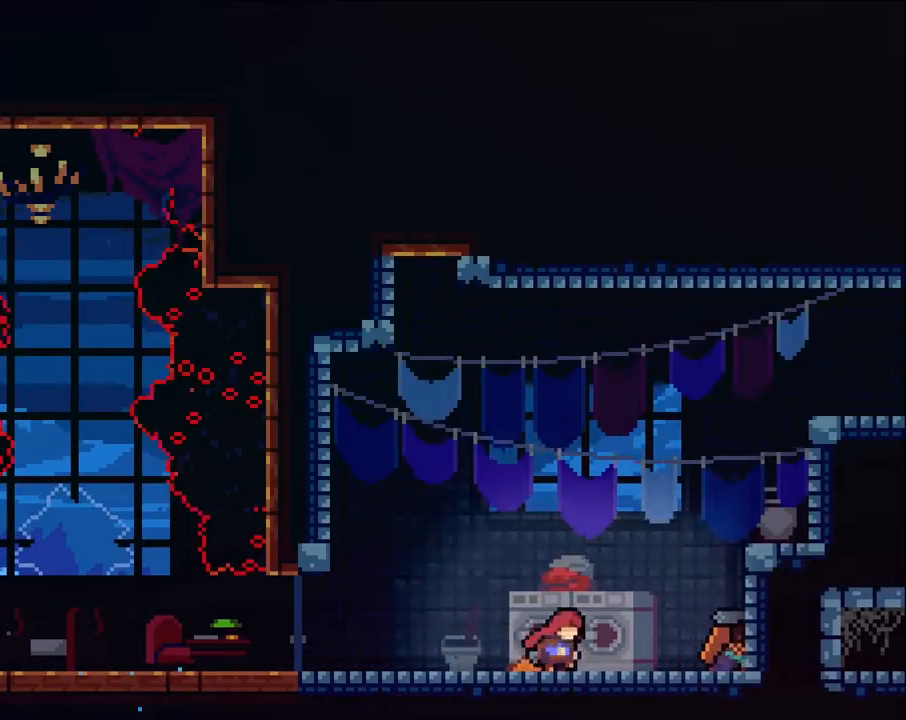
{"buttons": ["R2"], "left_stick": "up-right", "right_stick": "center", "events": [[33, "A", "down"], [233, "X", "down"], [400, "R2", "down"], [433, "A", "up"], [433, "X", "up"]]}
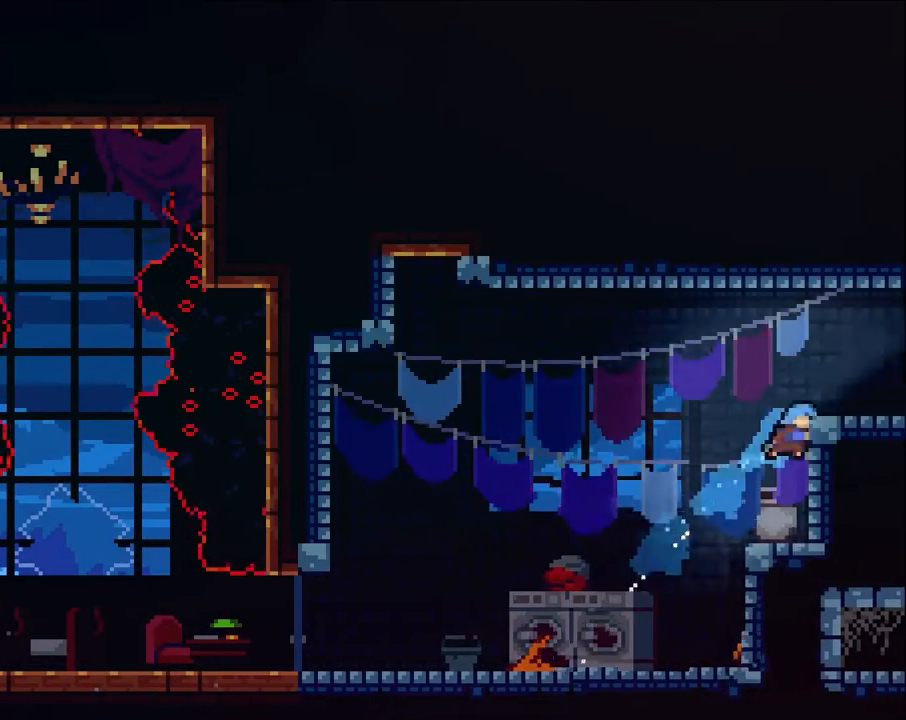
{"buttons": [], "left_stick": "right", "right_stick": "center", "events": [[33, "A", "down"], [200, "A", "up"], [200, "R2", "up"], [200, "left_stick", "right"]]}
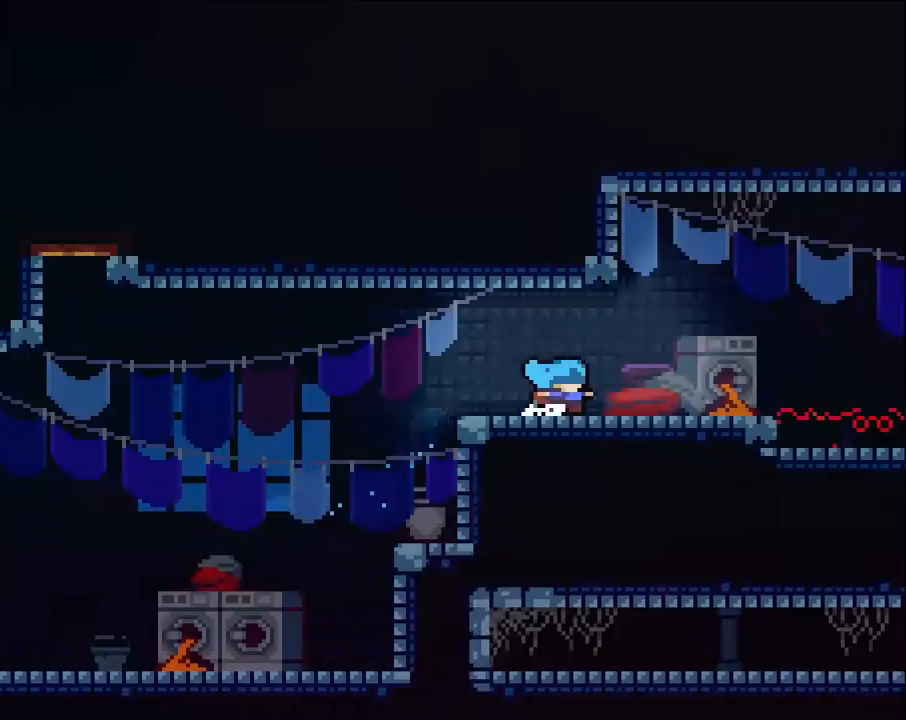
{"buttons": [], "left_stick": "right", "right_stick": "center", "events": [[167, "left_stick", "center"], [467, "left_stick", "right"]]}
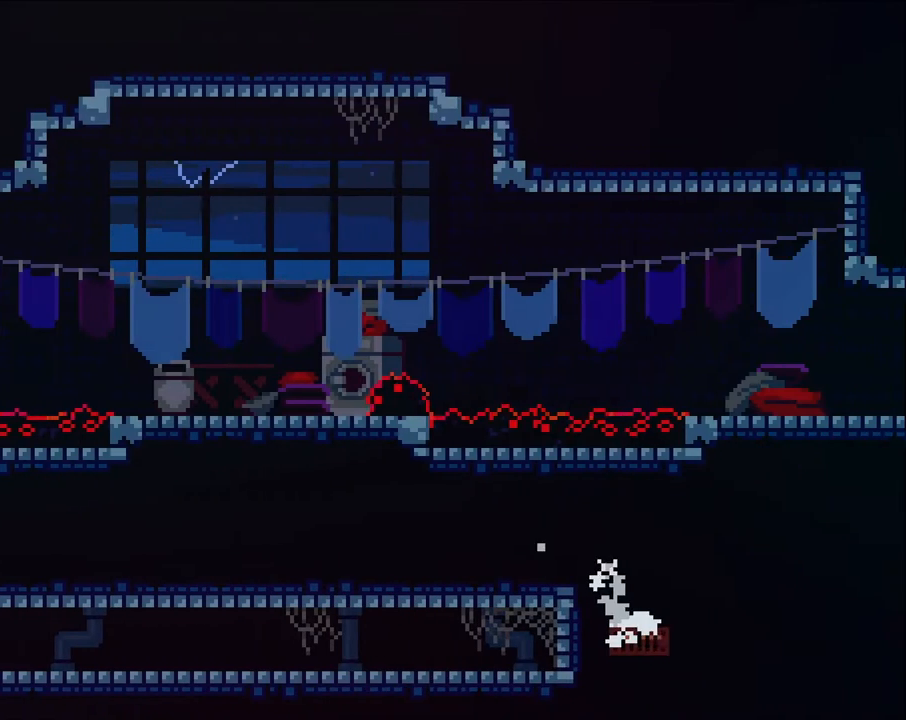
{"buttons": [], "left_stick": "center", "right_stick": "center", "events": [[267, "left_stick", "center"]]}
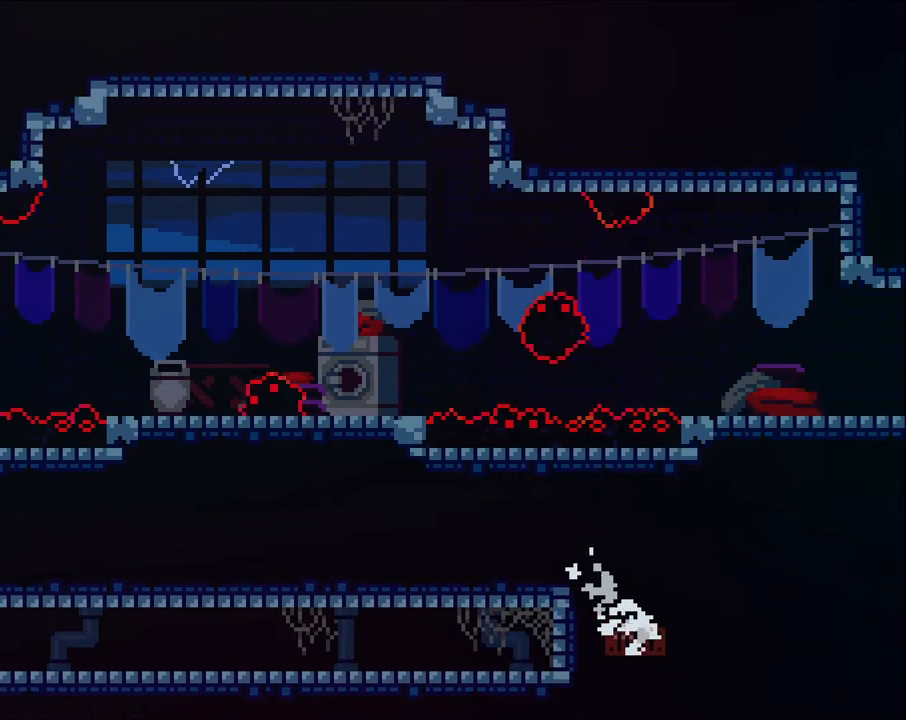
{"buttons": ["A"], "left_stick": "center", "right_stick": "center", "events": [[33, "left_stick", "right"], [200, "left_stick", "center"], [500, "A", "down"]]}
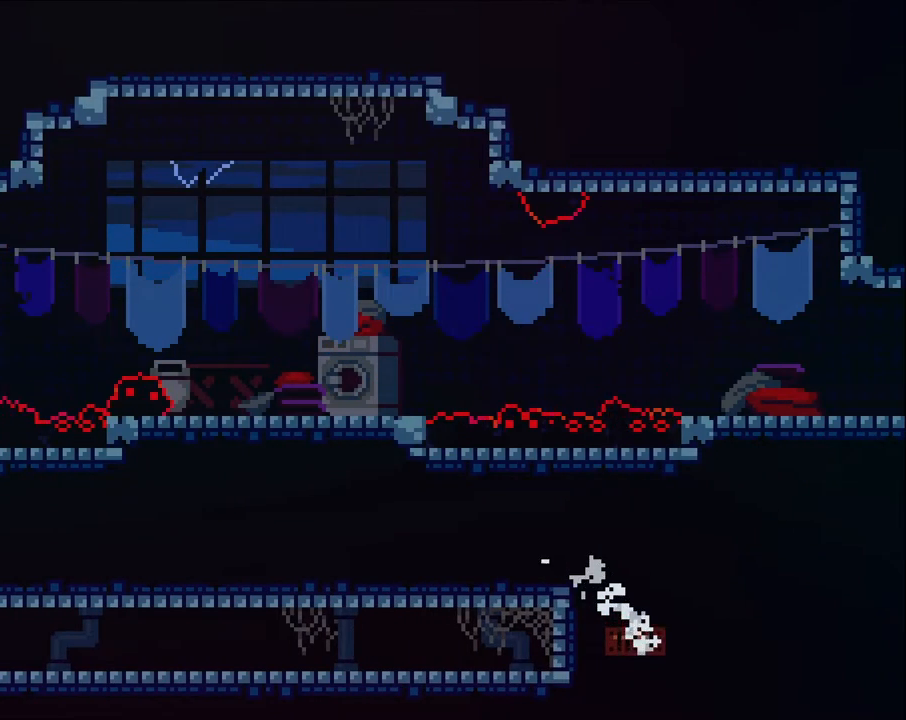
{"buttons": ["A", "X"], "left_stick": "right", "right_stick": "center", "events": [[67, "left_stick", "right"], [367, "X", "down"]]}
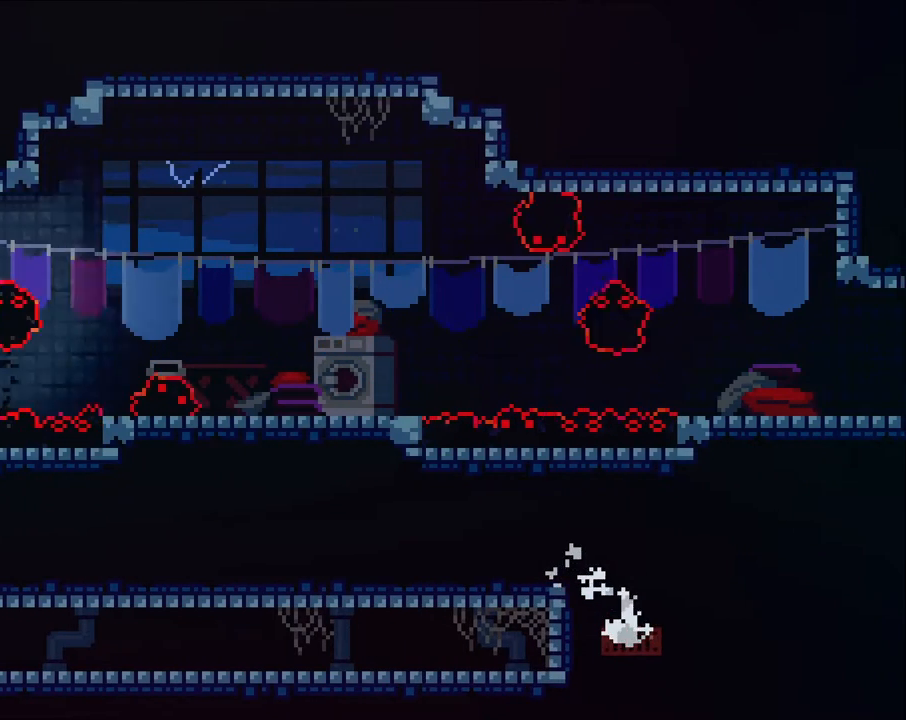
{"buttons": ["A", "L3"], "left_stick": "center", "right_stick": "center", "events": [[233, "X", "up"], [333, "A", "up"], [400, "A", "down"], [400, "left_stick", "center"], [467, "L3", "down"]]}
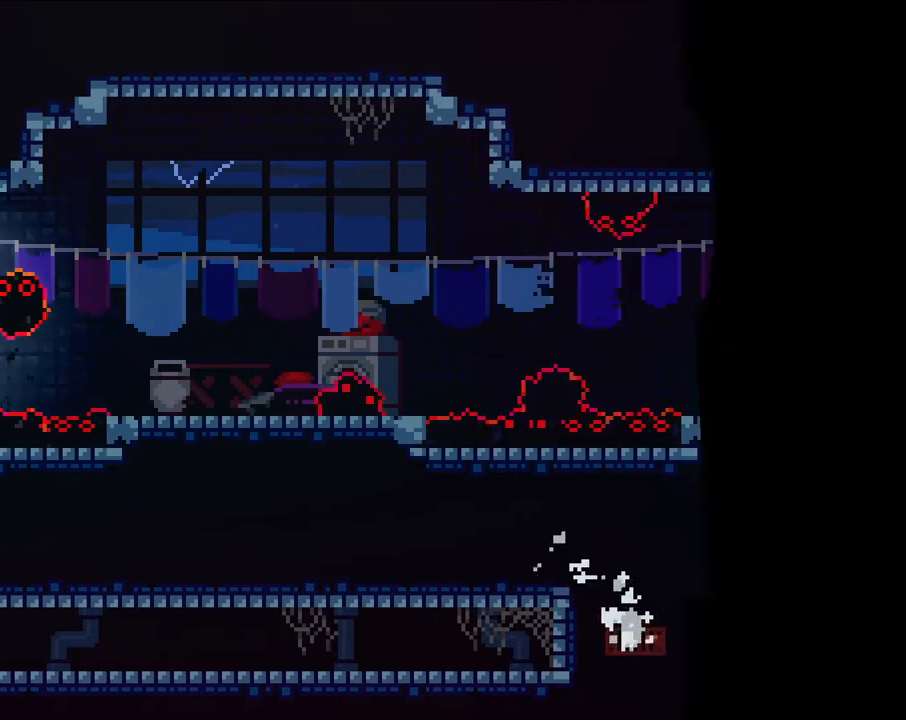
{"buttons": [], "left_stick": "right", "right_stick": "center", "events": [[100, "A", "up"], [100, "L3", "up"], [200, "A", "down"], [400, "A", "up"], [500, "left_stick", "right"]]}
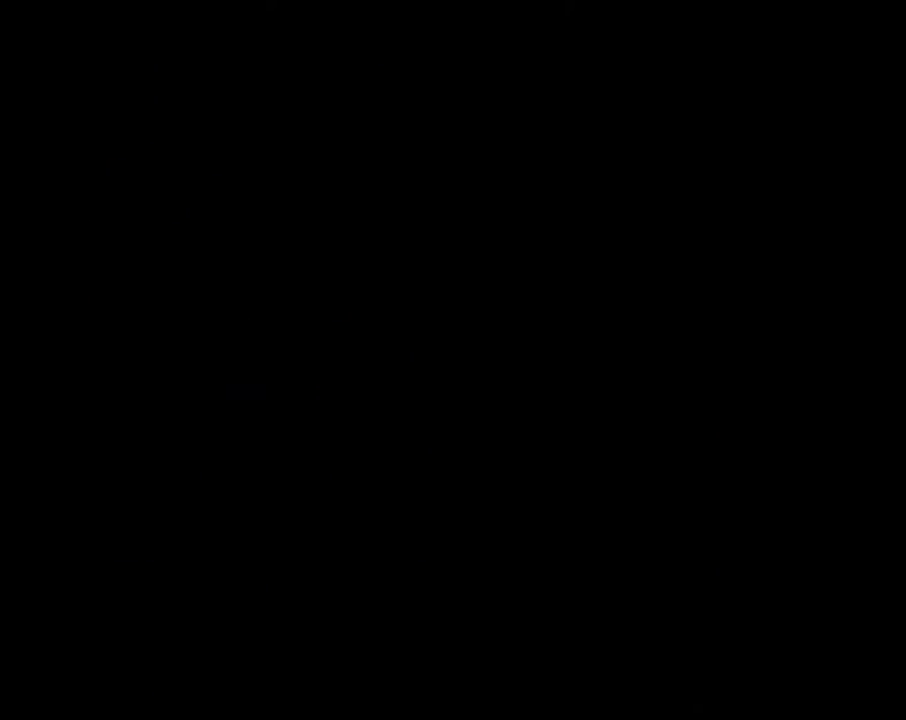
{"buttons": [], "left_stick": "center", "right_stick": "center", "events": [[167, "left_stick", "center"], [333, "left_stick", "right"], [500, "left_stick", "center"]]}
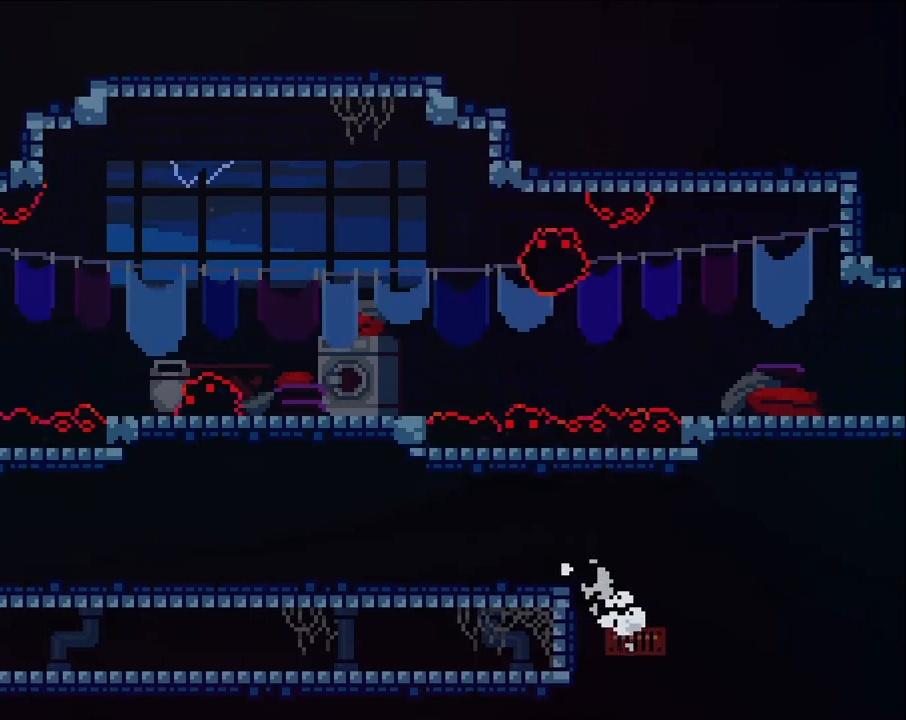
{"buttons": ["A"], "left_stick": "right", "right_stick": "center", "events": [[133, "left_stick", "right"], [367, "A", "down"]]}
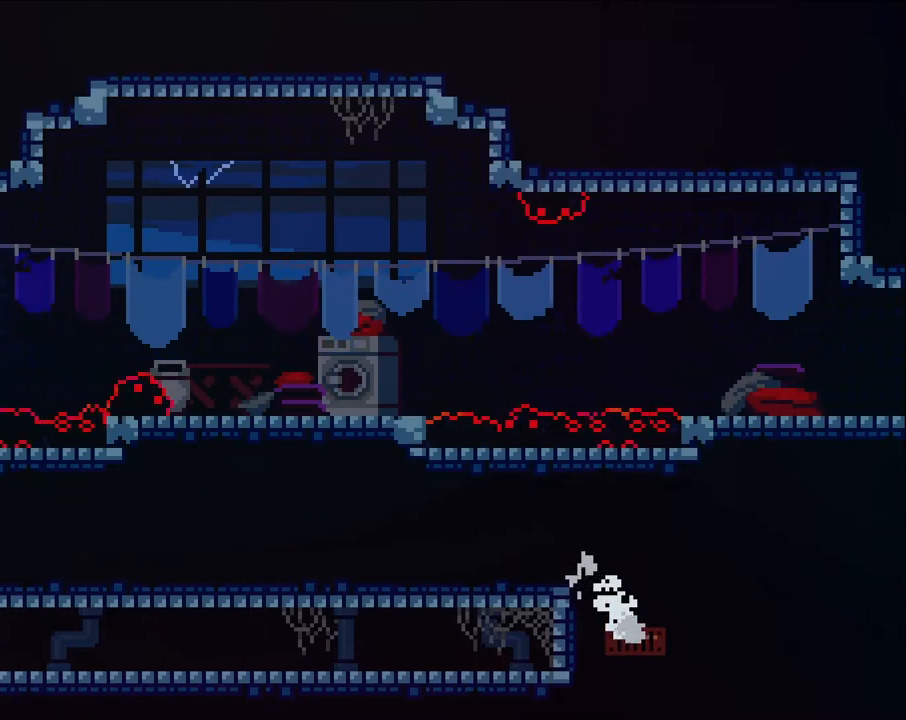
{"buttons": ["A"], "left_stick": "right", "right_stick": "center", "events": [[100, "X", "down"], [367, "X", "up"]]}
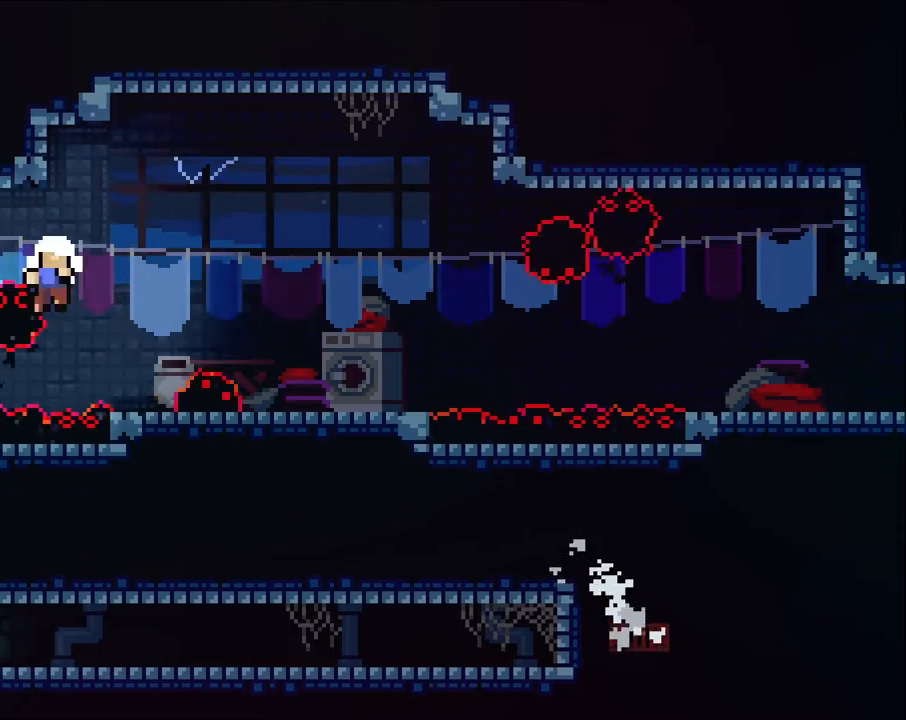
{"buttons": [], "left_stick": "center", "right_stick": "center", "events": [[133, "A", "up"], [167, "left_stick", "center"], [233, "A", "down"], [267, "L3", "down"], [400, "L3", "up"], [433, "A", "up"]]}
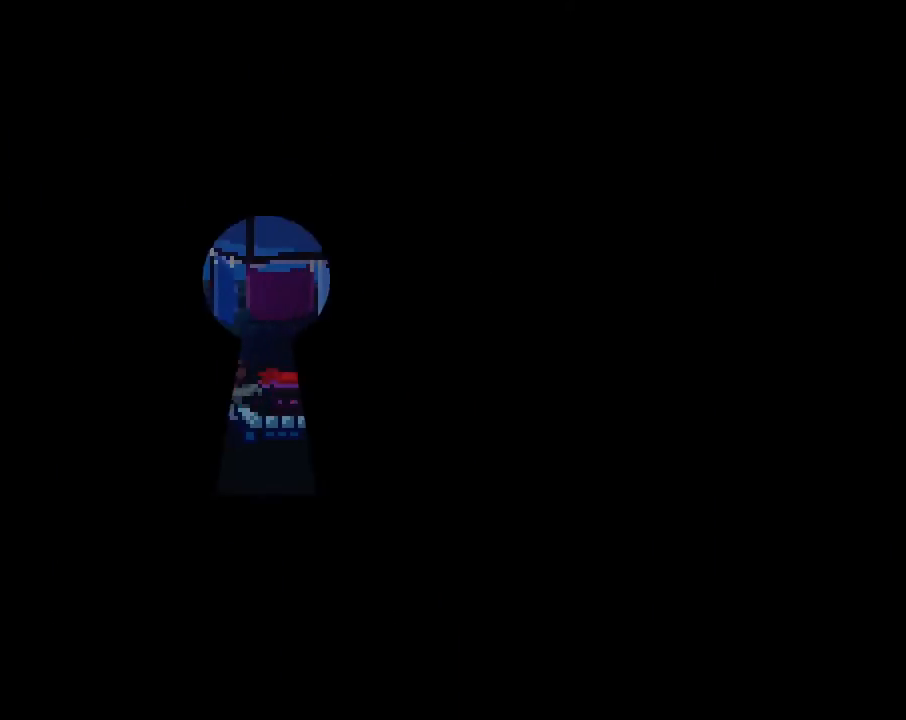
{"buttons": [], "left_stick": "center", "right_stick": "center", "events": []}